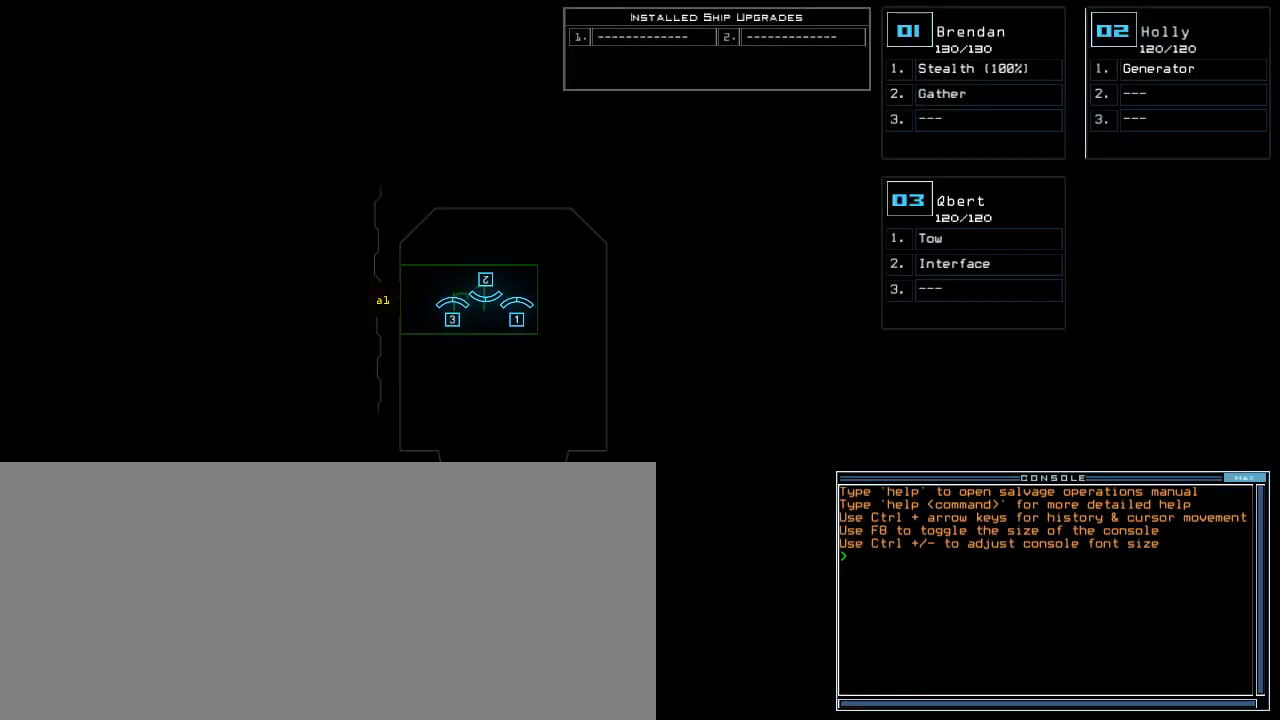
Gameplay with keyboard; each line is a JSON object with the keys held at the frame after it. "events" lists presses ("down") and releases ("up") of ".", "0", "1", "2", "3", "4", "5", "6", "7", "8", "9", "a", "b", "backspace", "c", "caps_lock", "comma", "ctrl_l", "ctrl_r", "d", "down", "e", "equals", "escape", "f", "g", "h", "i", "j", "k", "l", "left", "m", "minus", "n", "o", "p", "q", "quote", "r", "return", "right", "s", "semicolon", "shift_l", "shift_r", "space", "t", "tab", "tilde", "u", "up", "v", "w", "x", "y" and "z" between this image and that frame as [ms after this image, input, new state], when the widget could be followed in between. No other keys are recorded. Mouse input is not recorded.
{"keys": ["left"], "events": [[250, "left", "down"]]}
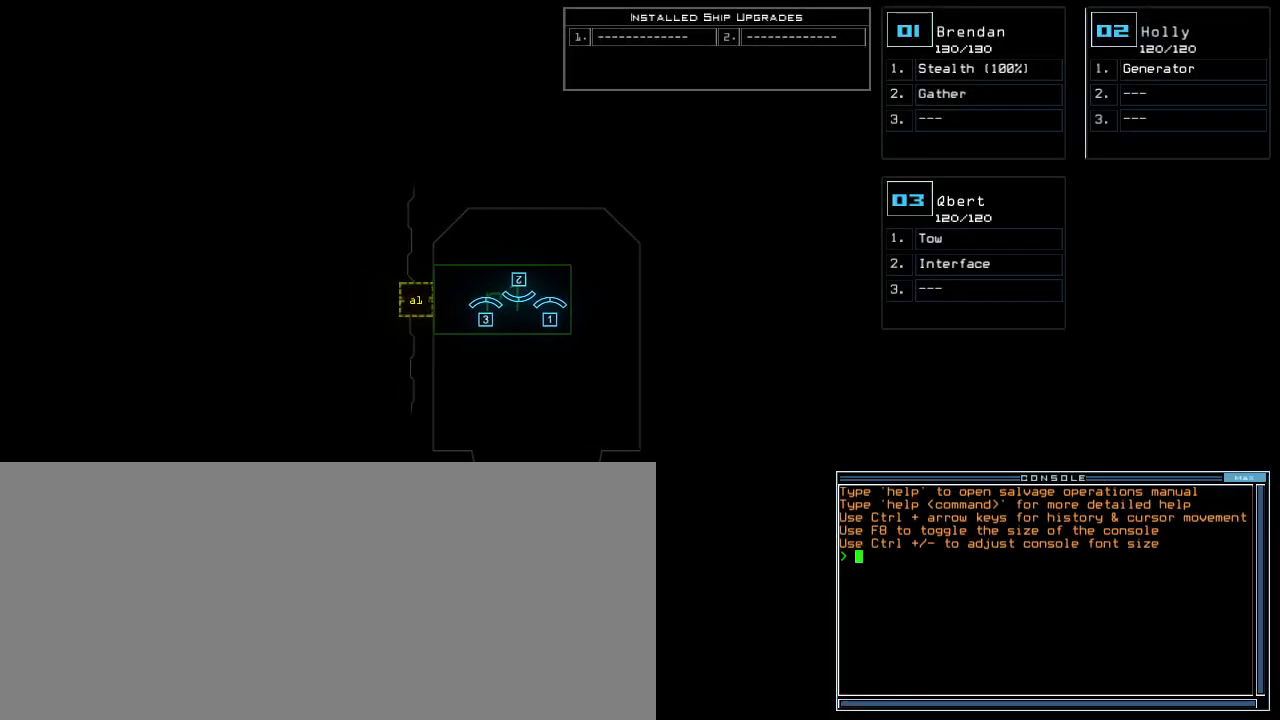
{"keys": ["left"], "events": []}
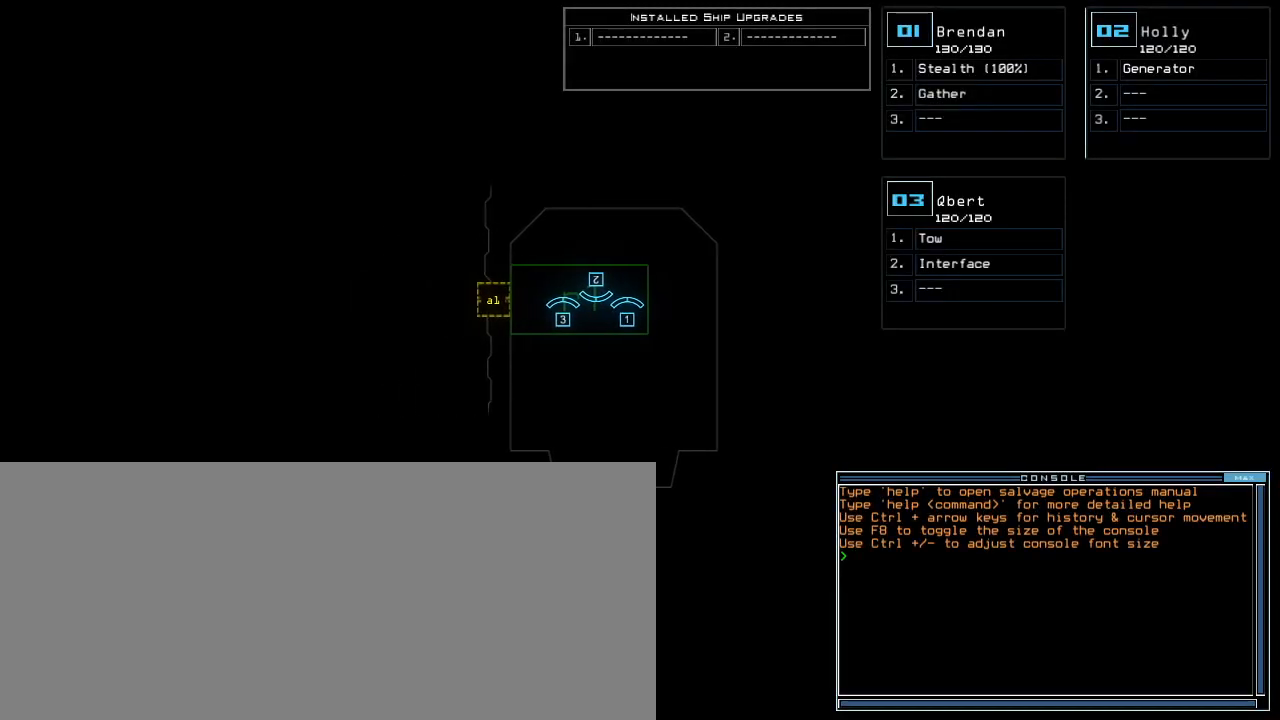
{"keys": ["left"], "events": []}
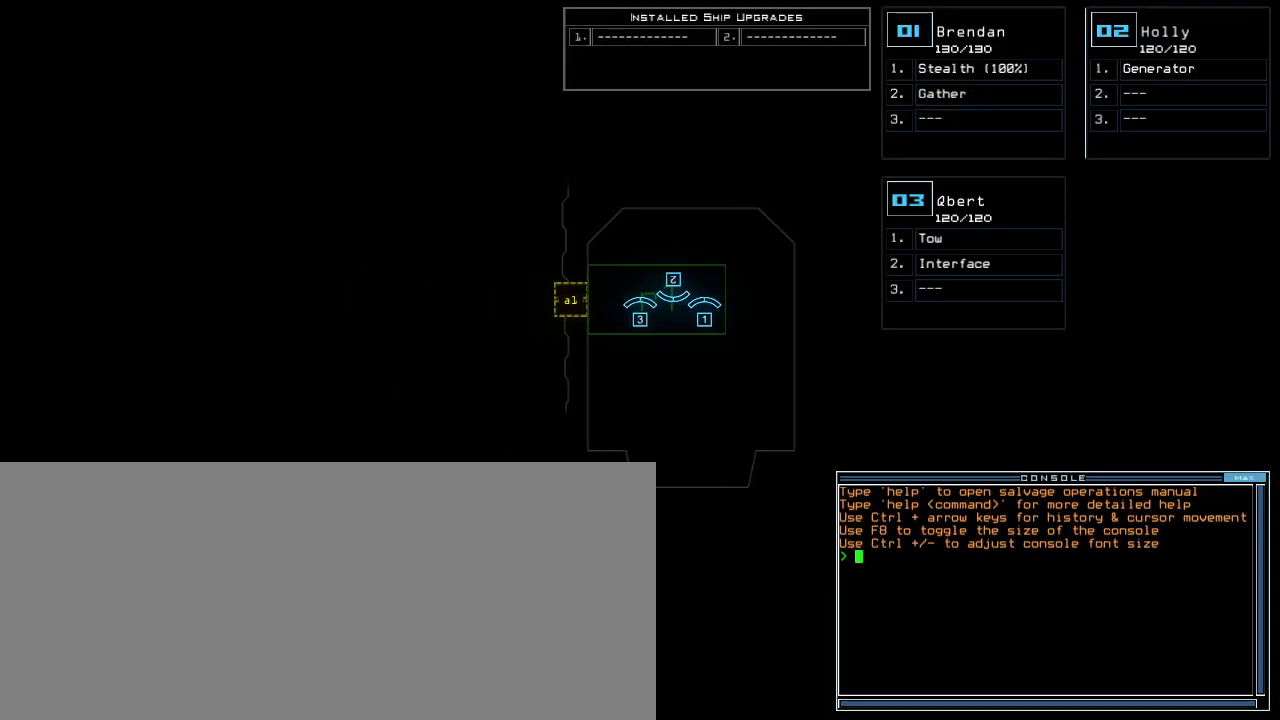
{"keys": ["left"], "events": []}